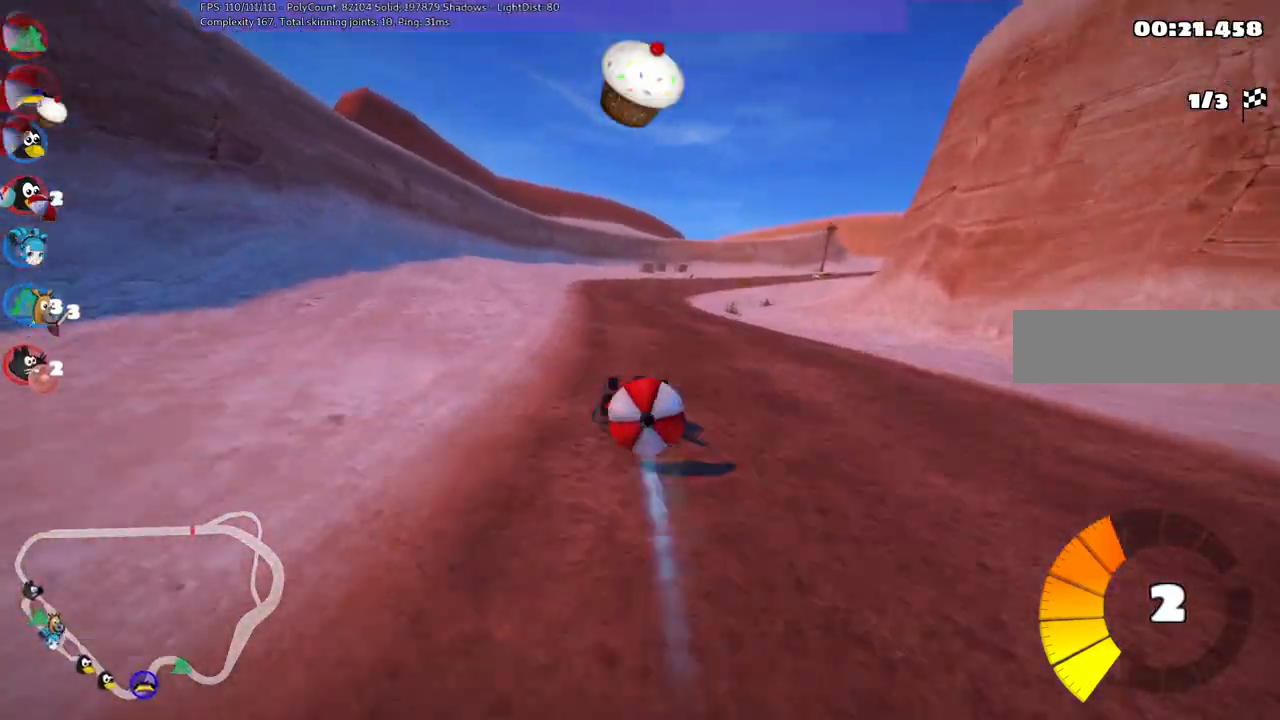
Gameplay with keyboard; each line is a JSON object with the keys held at the frame after it. "events" lists presses ("down") and releases ("up") of ".", "/", "alt_r", "b", "c", "comma", "ctrl_r", "d", "down", "f", "g", "h", "j", "k", "l", "left", "m", "n", "quote", "return", "right", "semicolon", "shift_r", "space", "super", "up" and "v" between this image and that frame as [ms after this image, input, new state], when the widget could be followed in between. No other keys are recorded. Mouse input is not recorded.
{"keys": ["down"], "events": [[33, "left", "down"], [83, "right", "up"], [317, "left", "up"], [317, "up", "up"], [367, "m", "up"], [417, "down", "down"]]}
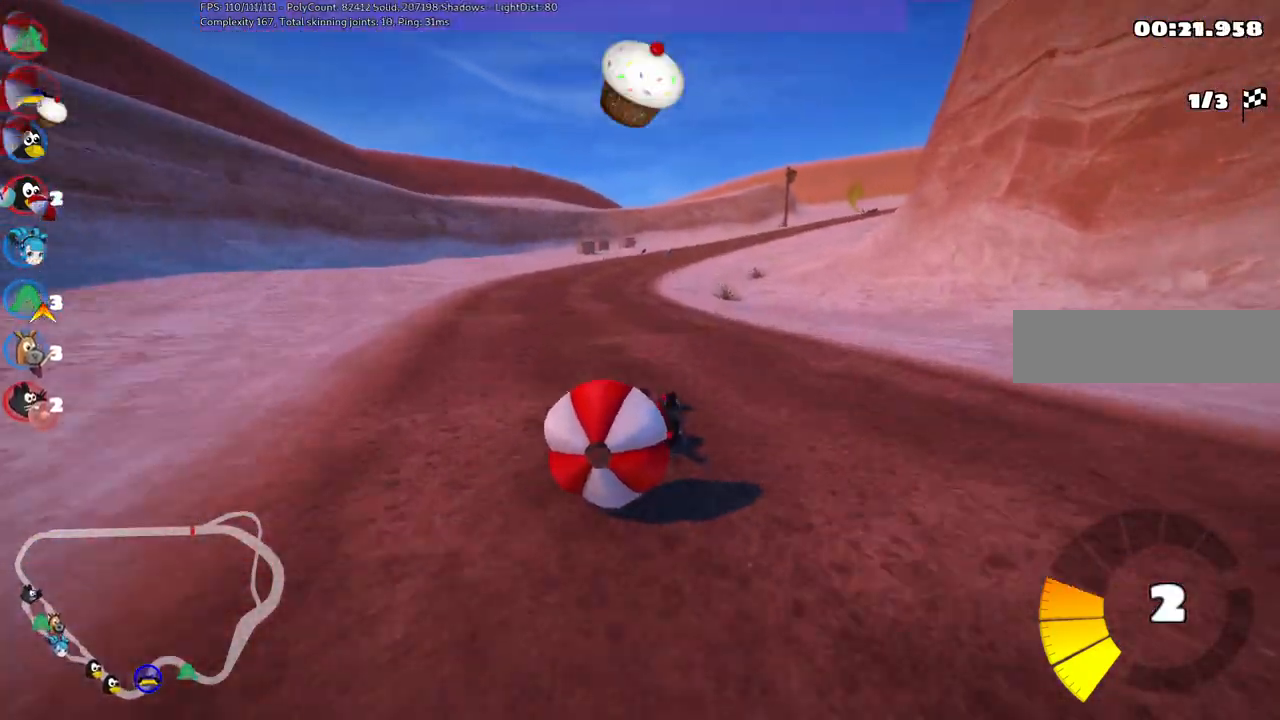
{"keys": ["left", "up"], "events": [[183, "down", "up"], [250, "up", "down"], [383, "left", "down"]]}
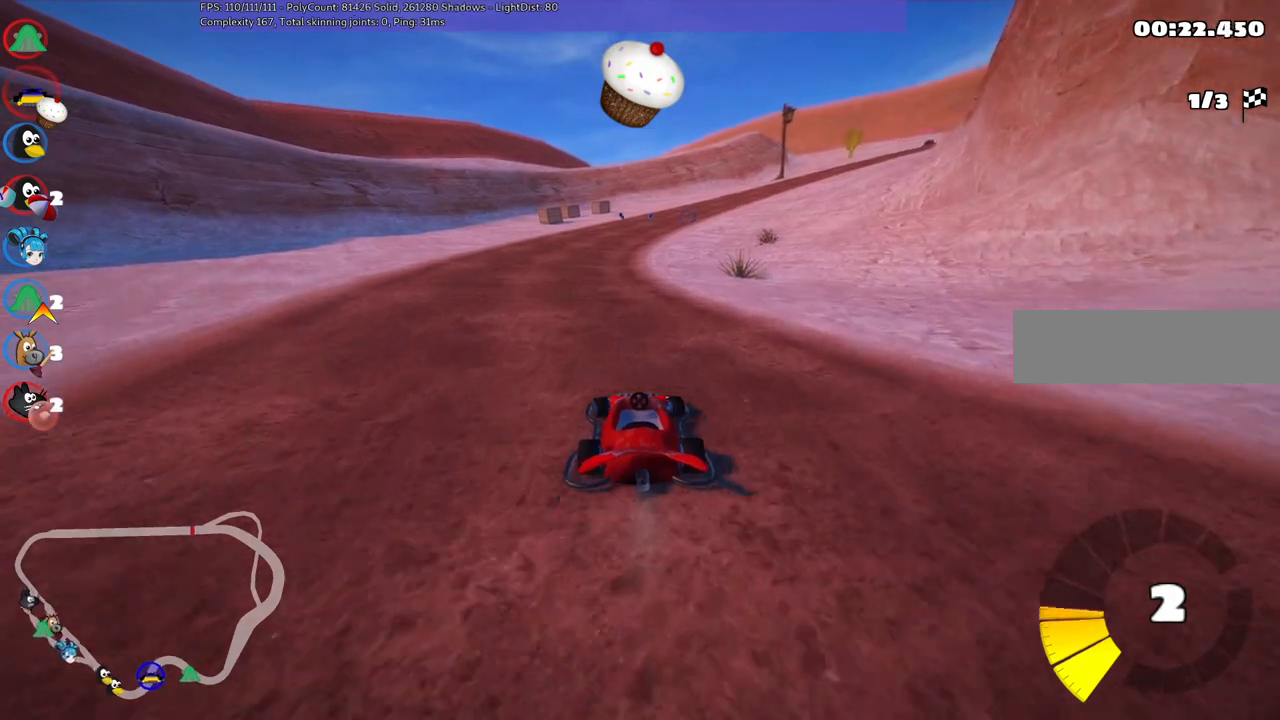
{"keys": ["left", "m", "up"], "events": [[117, "left", "up"], [167, "m", "down"], [167, "right", "down"], [217, "left", "down"], [300, "right", "up"]]}
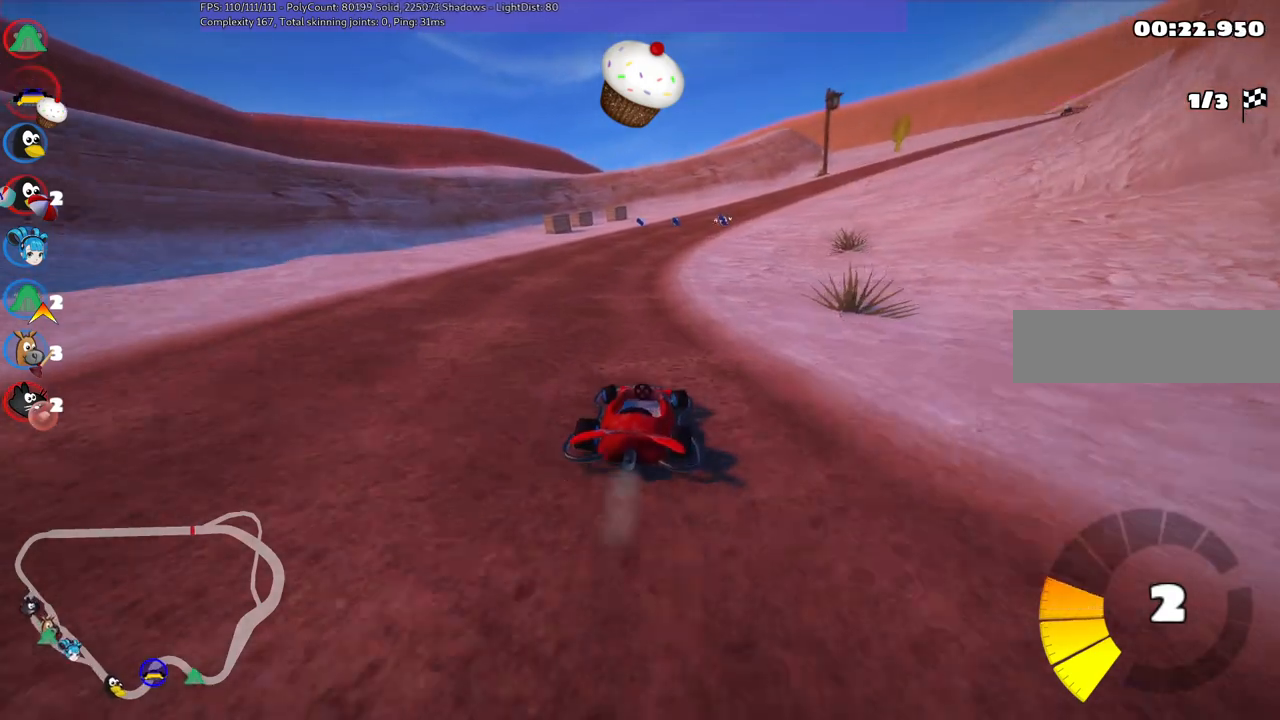
{"keys": ["left", "m", "up"], "events": [[50, "right", "down"], [100, "right", "up"]]}
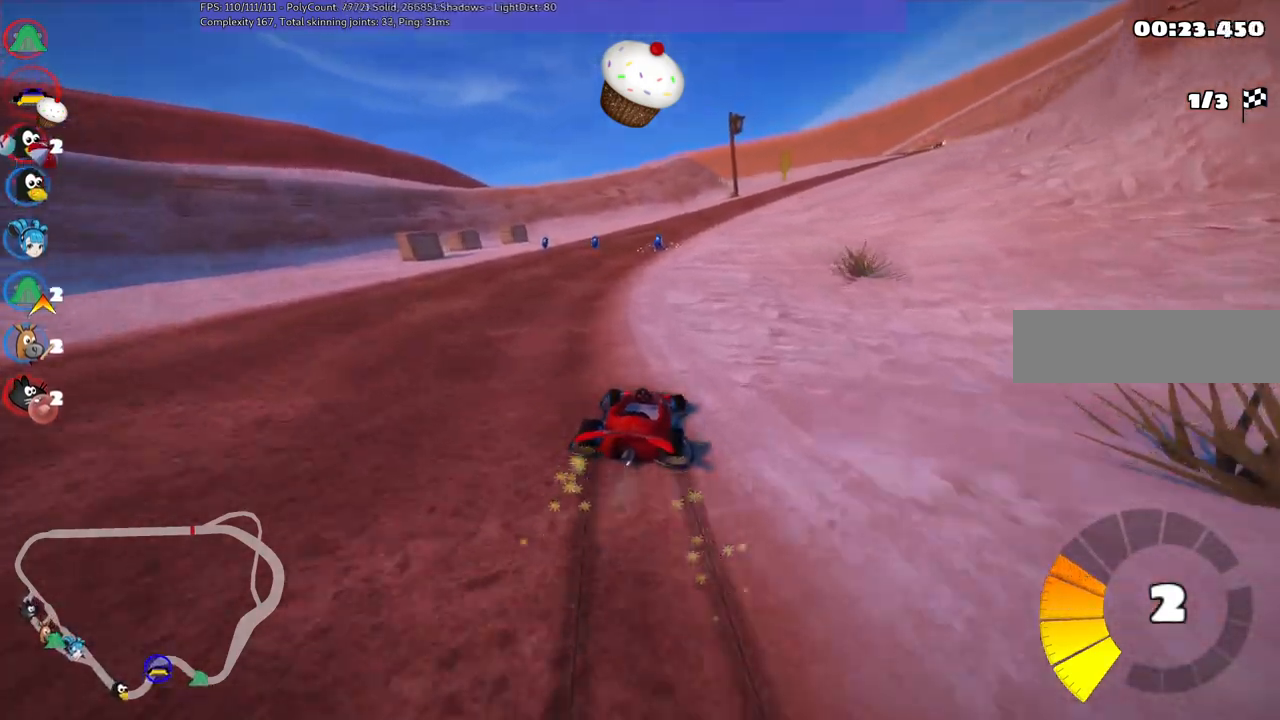
{"keys": ["up"], "events": [[317, "left", "up"], [317, "m", "up"]]}
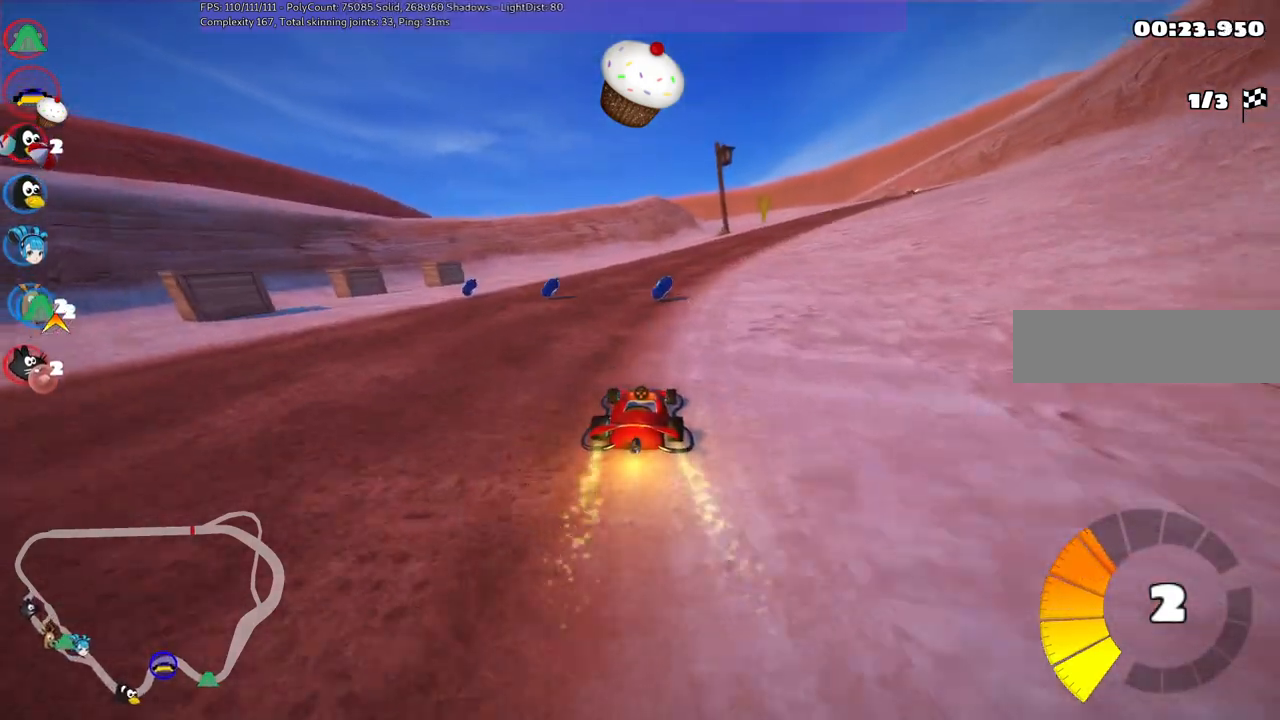
{"keys": ["n", "up"], "events": [[50, "right", "down"], [417, "right", "up"], [467, "n", "down"]]}
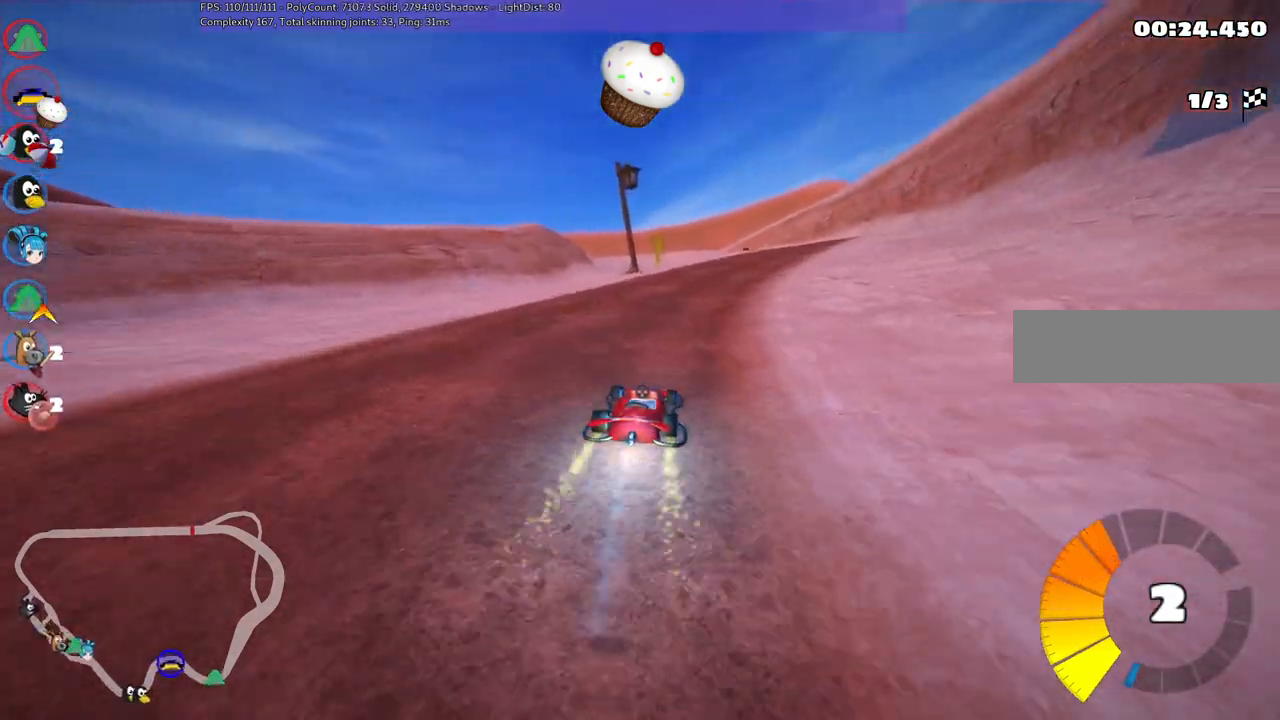
{"keys": ["right", "up"], "events": [[67, "n", "up"], [67, "right", "down"]]}
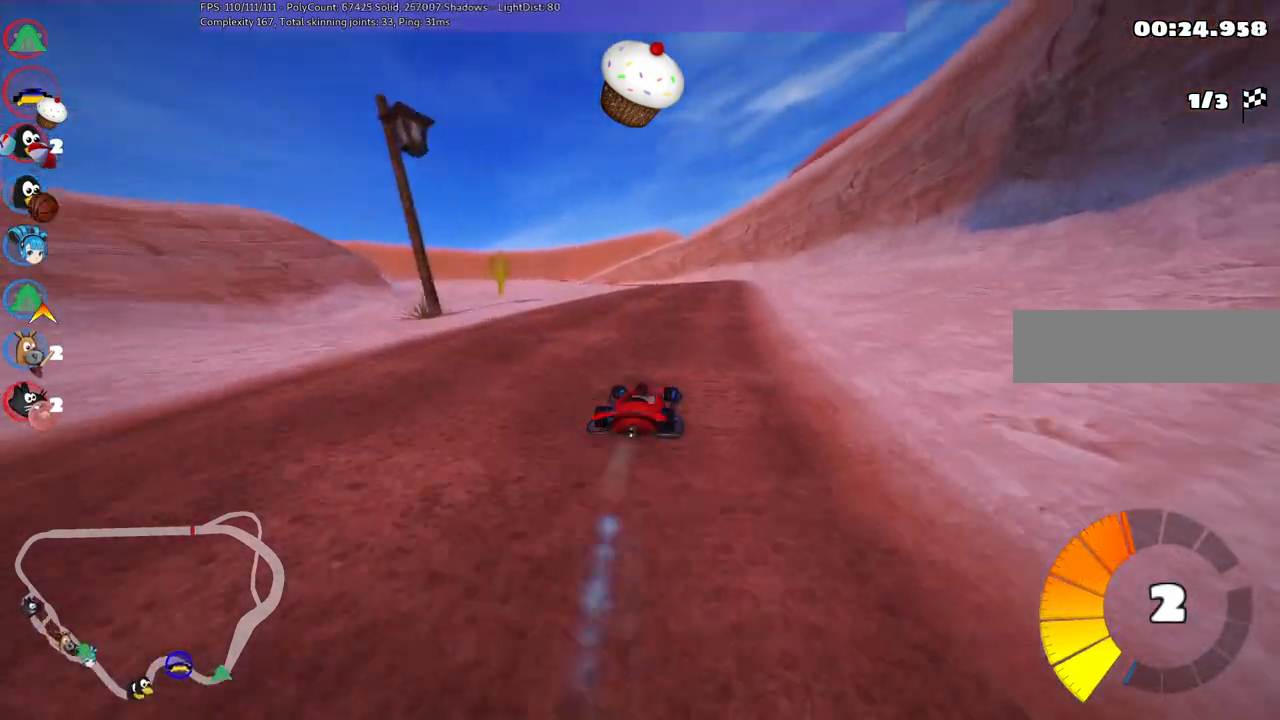
{"keys": ["m", "right", "up"], "events": [[33, "left", "down"], [33, "right", "up"], [133, "m", "down"], [133, "right", "down"], [217, "left", "up"]]}
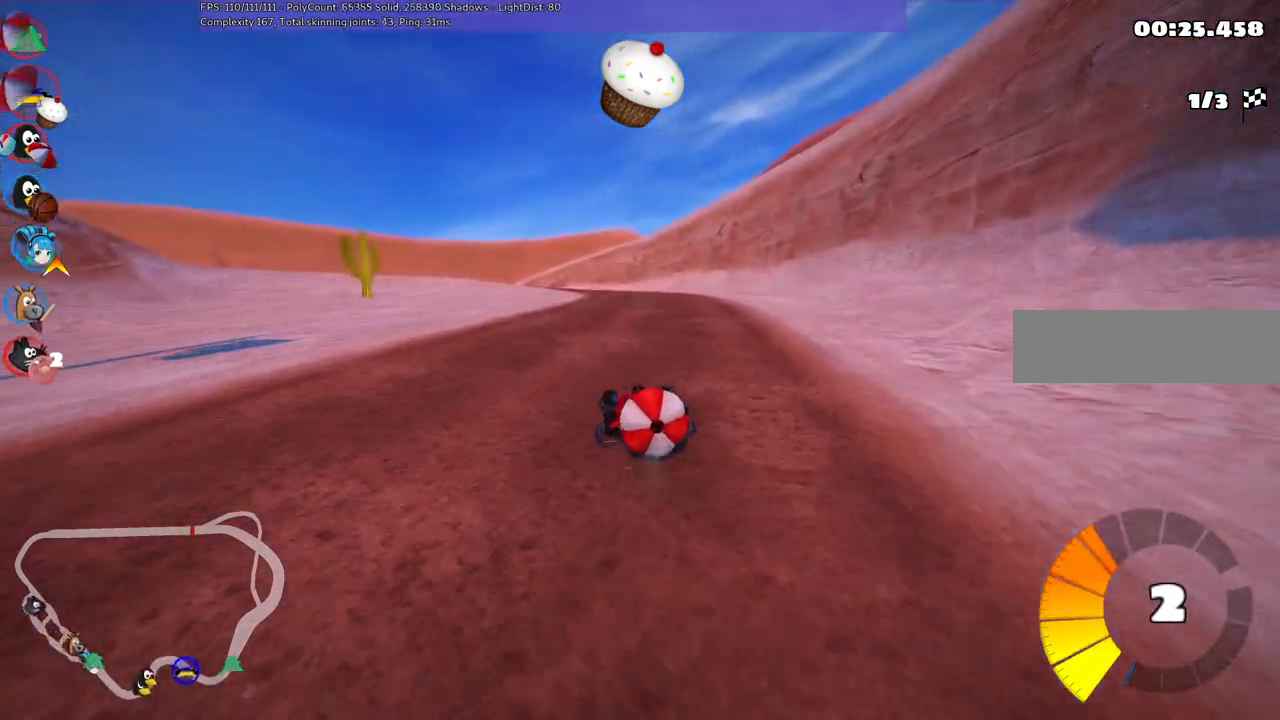
{"keys": ["down", "right"], "events": [[333, "up", "up"], [417, "down", "down"], [417, "m", "up"]]}
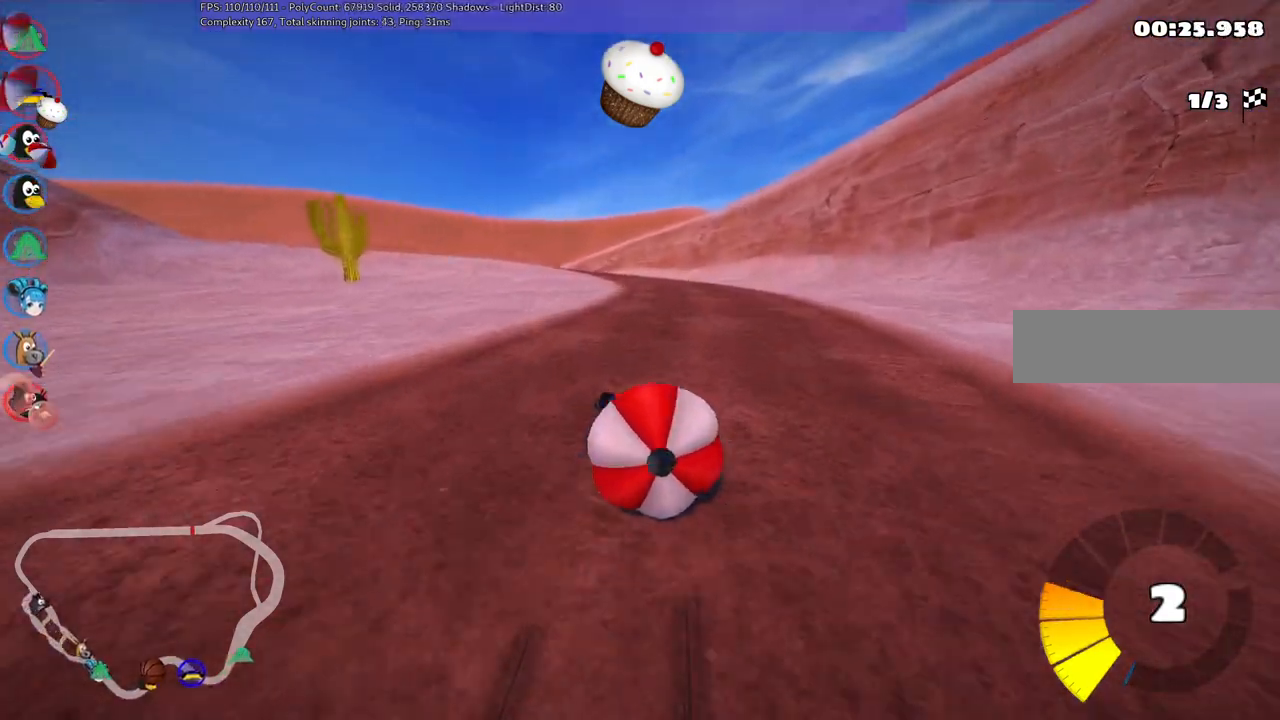
{"keys": ["up"], "events": [[67, "right", "up"], [200, "down", "up"], [250, "up", "down"]]}
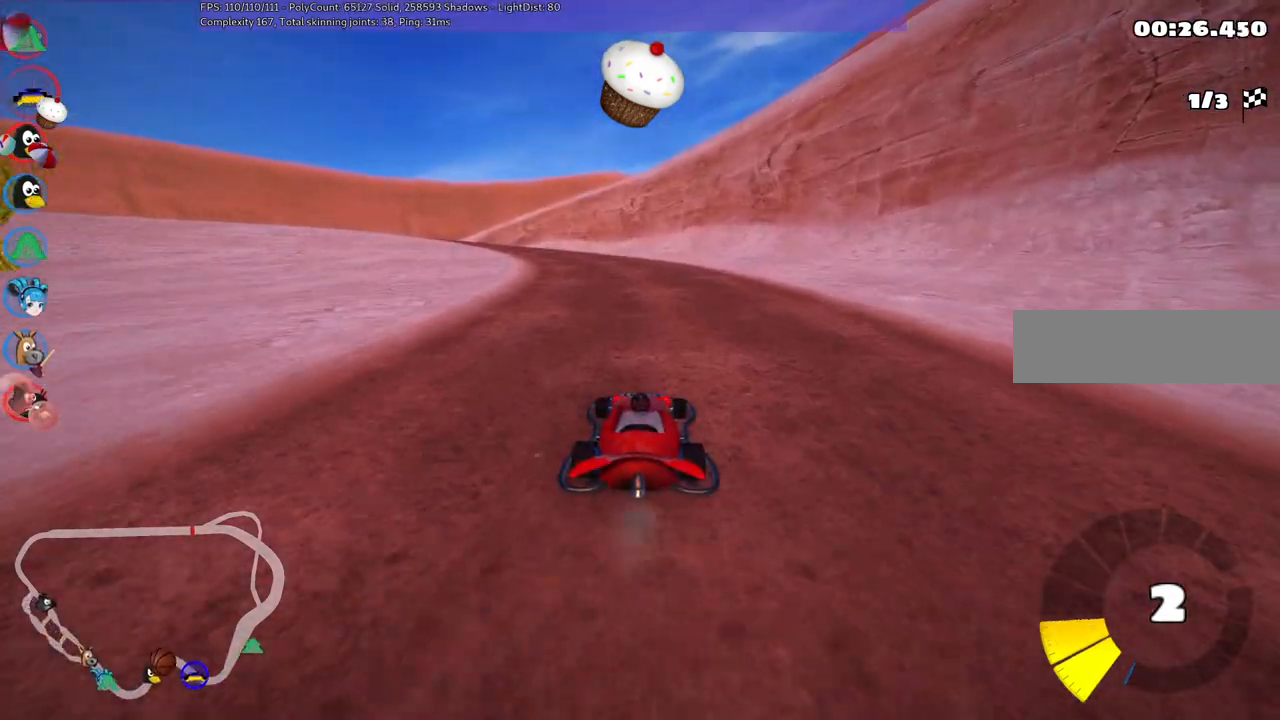
{"keys": ["left", "m", "right", "up"], "events": [[33, "left", "down"], [83, "m", "down"], [217, "right", "down"], [267, "left", "up"], [400, "left", "down"]]}
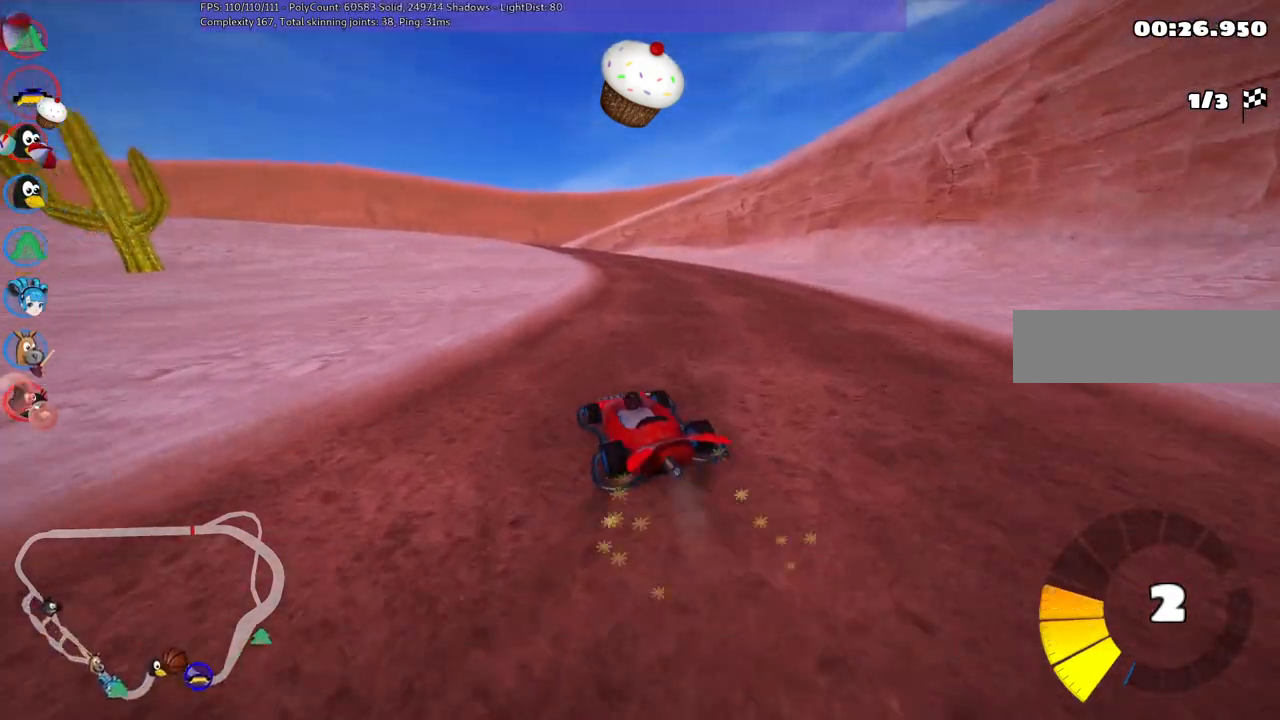
{"keys": ["m", "right", "up"], "events": [[100, "left", "up"]]}
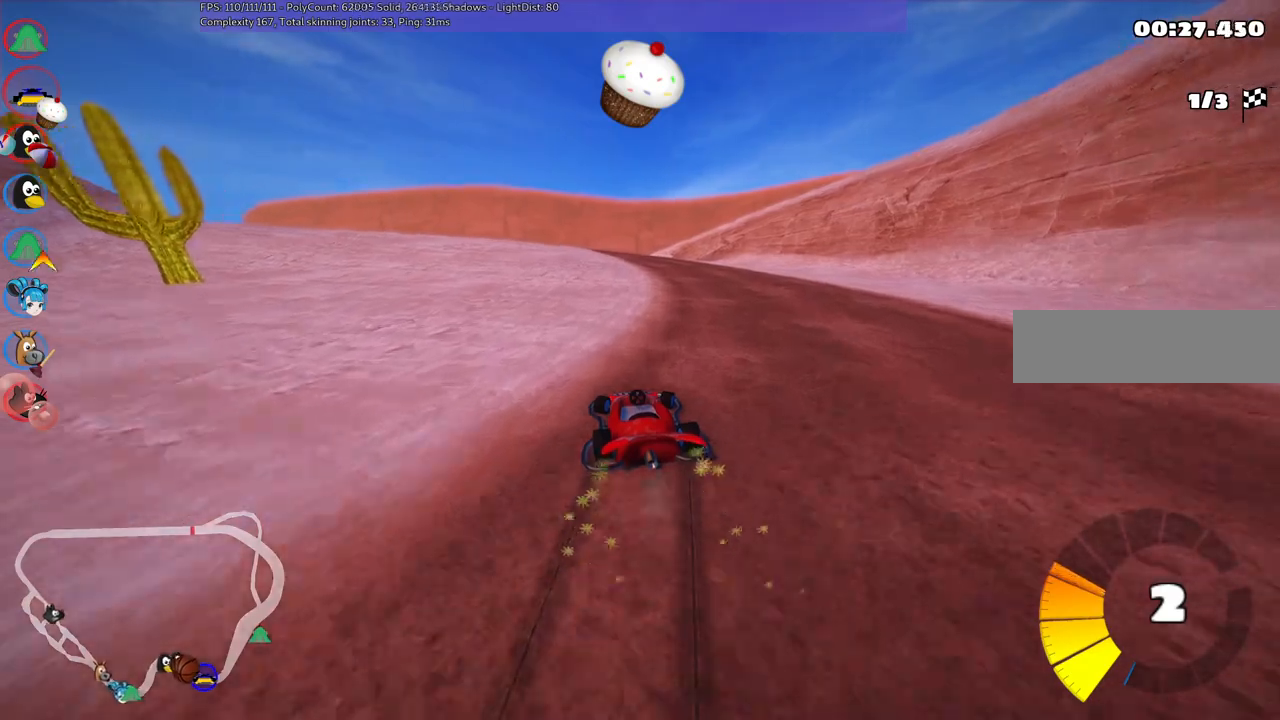
{"keys": ["up"], "events": [[167, "m", "up"], [250, "right", "up"]]}
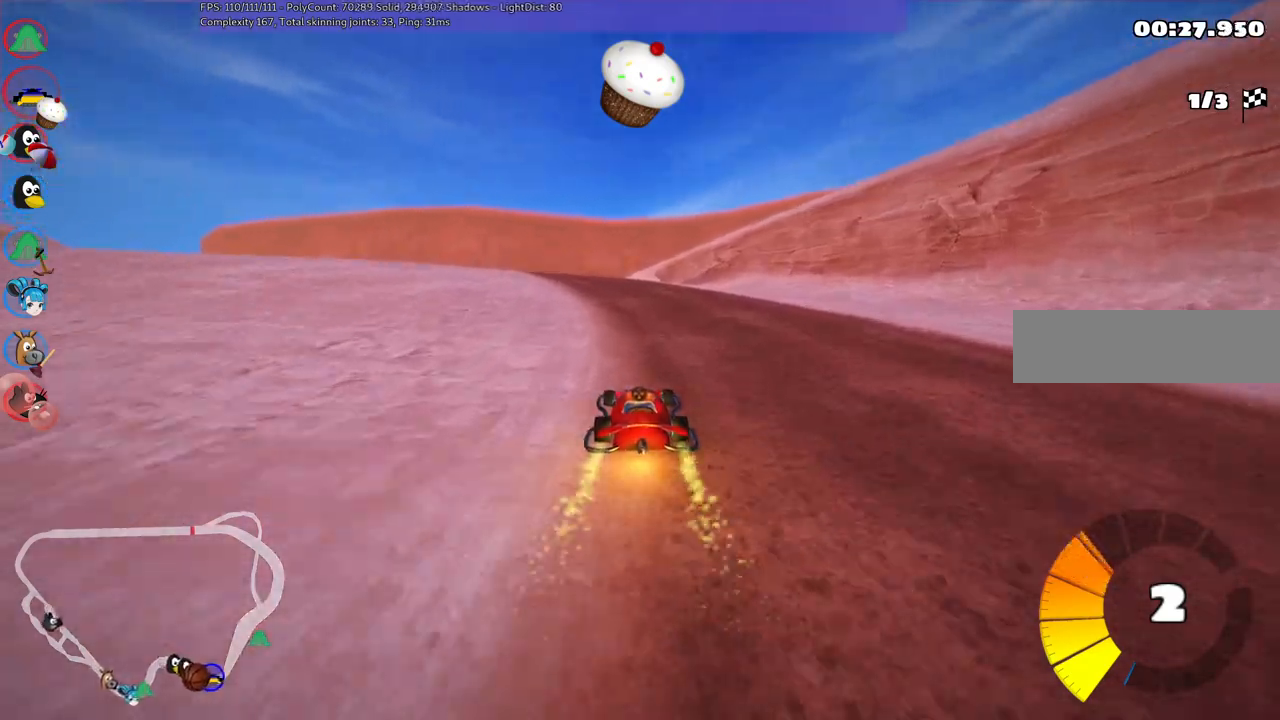
{"keys": ["b", "up"], "events": [[133, "left", "down"], [317, "left", "up"], [417, "b", "down"]]}
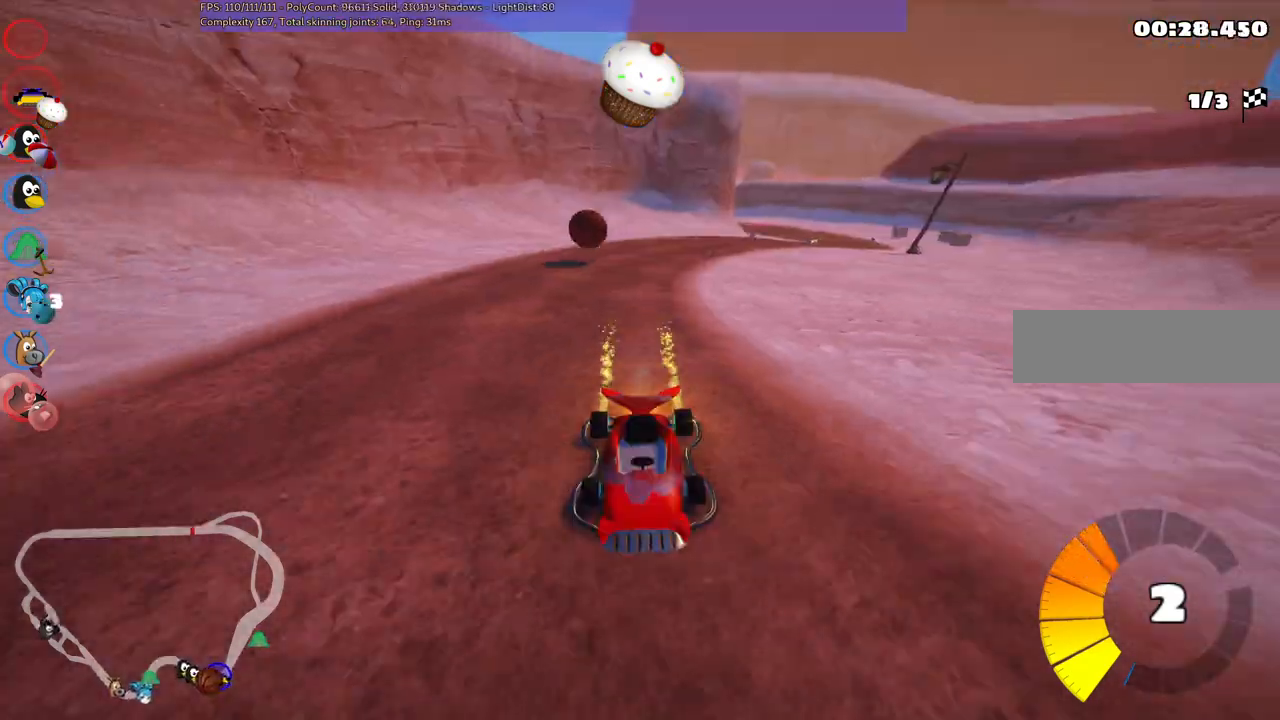
{"keys": ["up"], "events": [[50, "space", "down"], [100, "left", "down"], [150, "b", "up"], [150, "space", "up"], [200, "left", "up"]]}
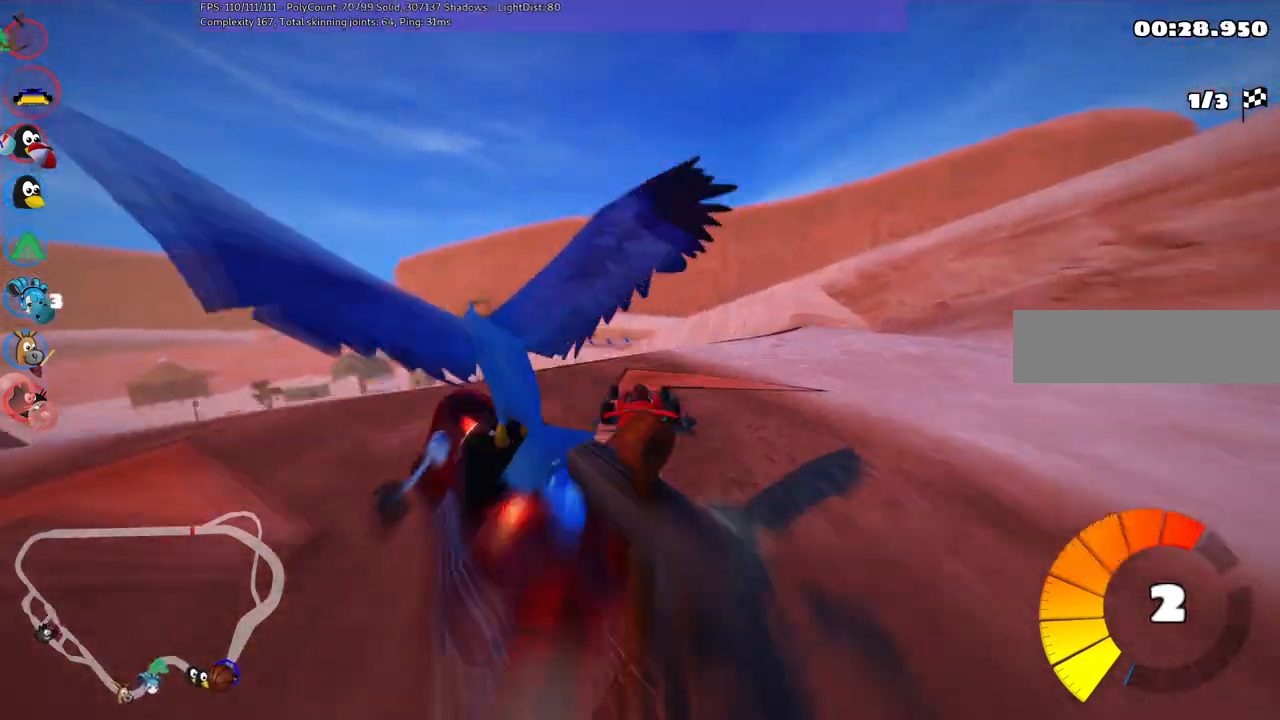
{"keys": ["left", "m", "up"]}
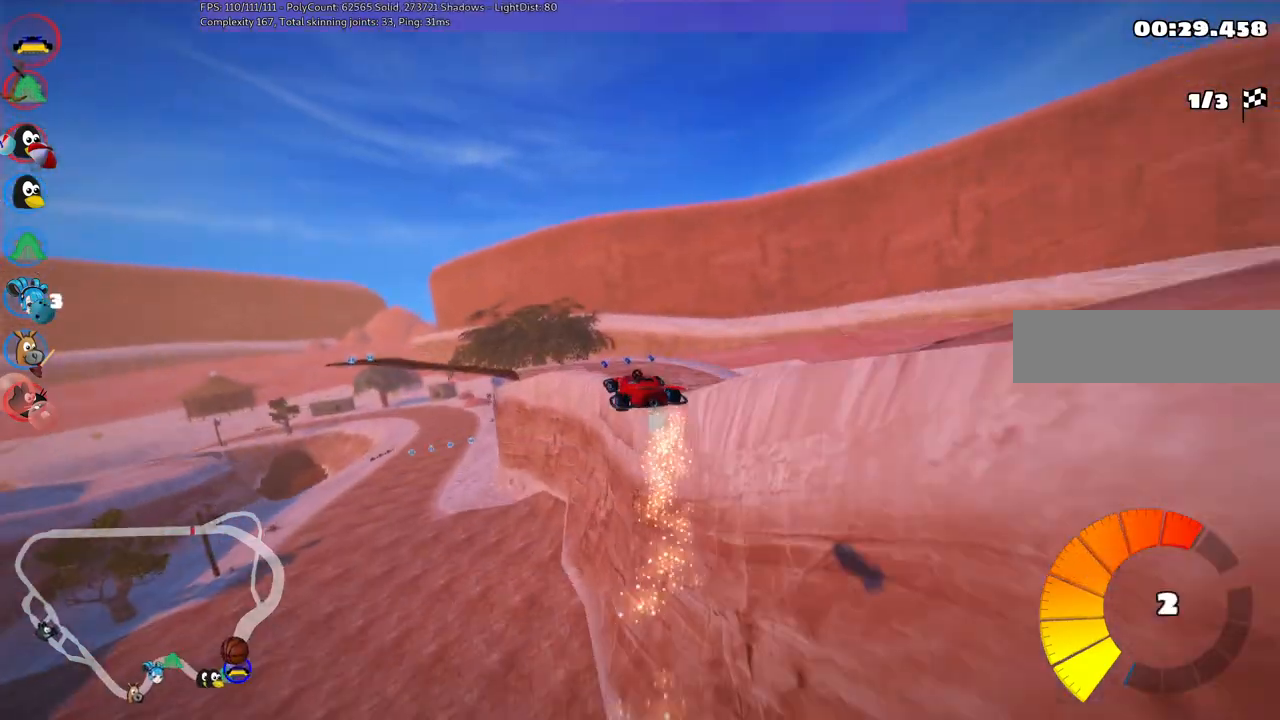
{"keys": ["m", "up"], "events": [[83, "left", "up"]]}
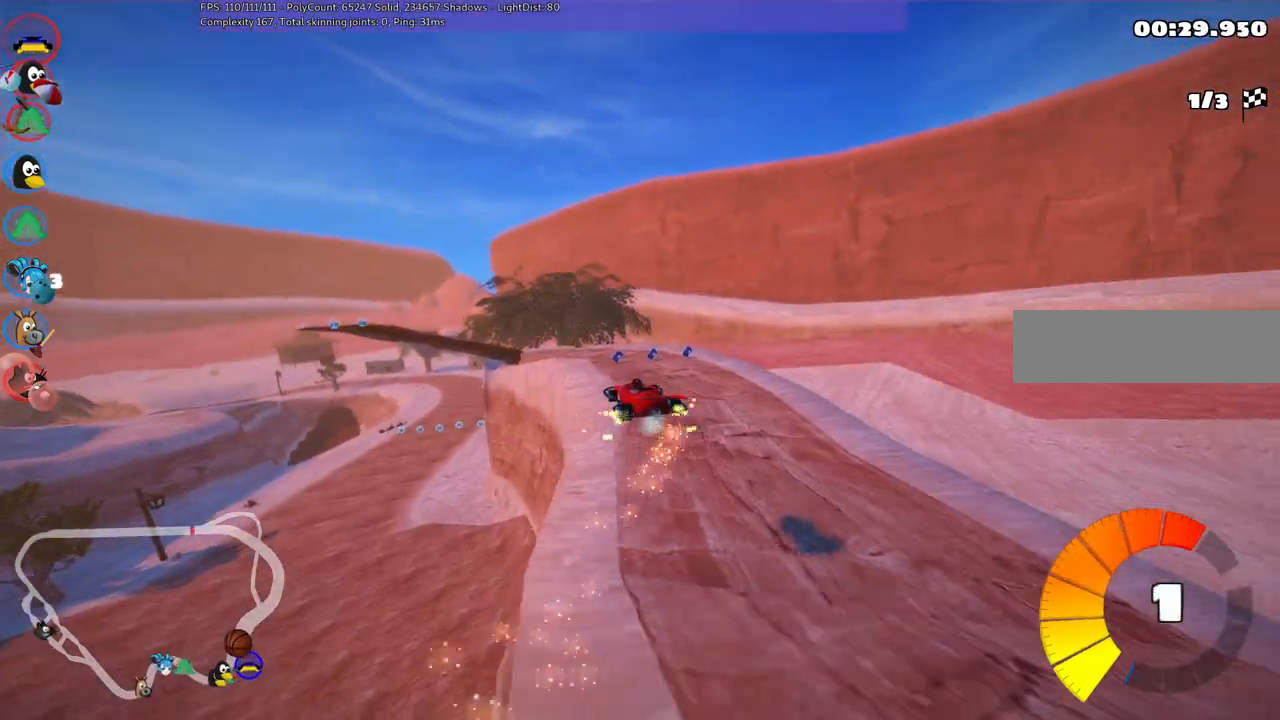
{"keys": ["left", "up"], "events": [[350, "left", "down"], [350, "m", "up"]]}
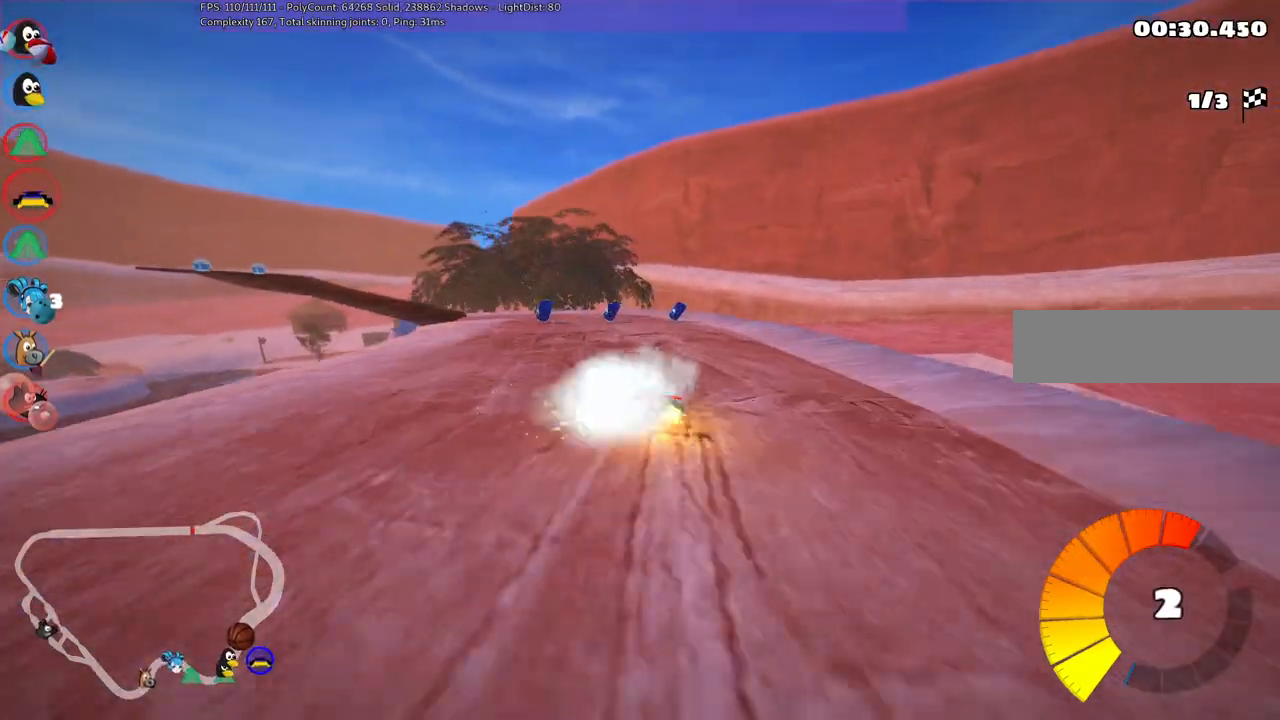
{"keys": ["left", "m", "up"], "events": [[33, "left", "up"], [167, "left", "down"], [267, "left", "up"], [450, "left", "down"], [500, "m", "down"]]}
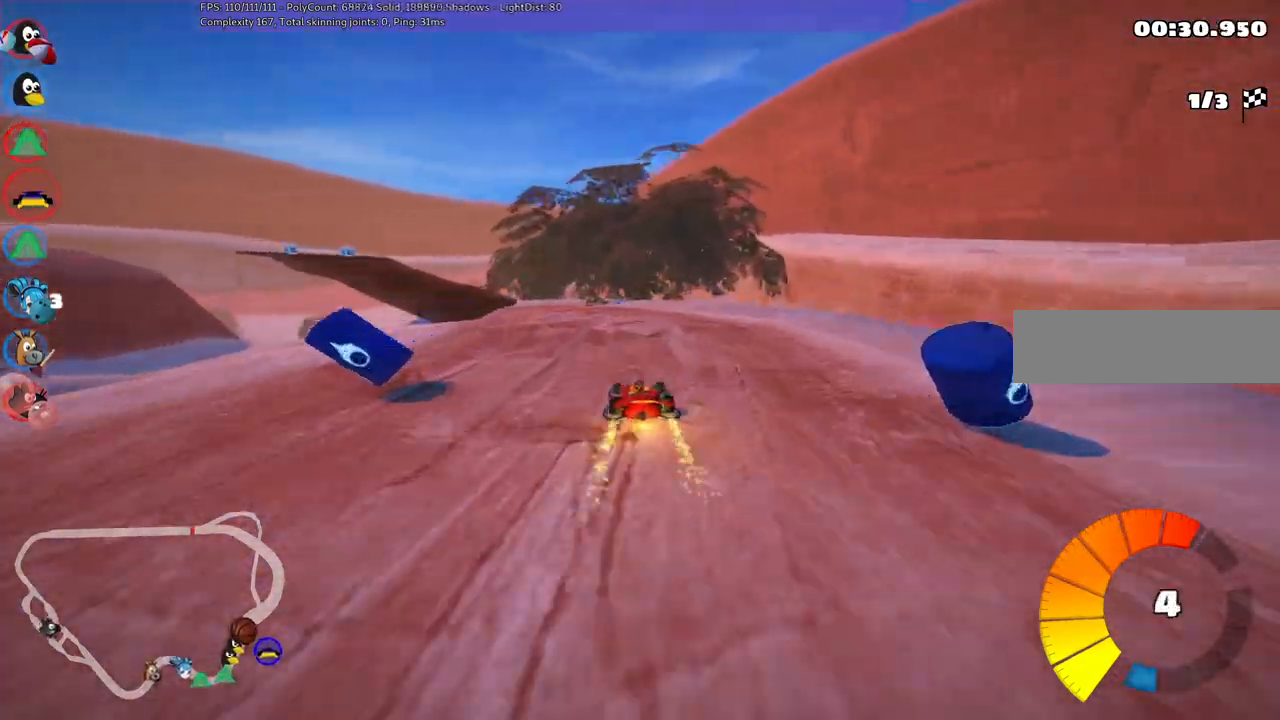
{"keys": ["left", "m", "up"], "events": []}
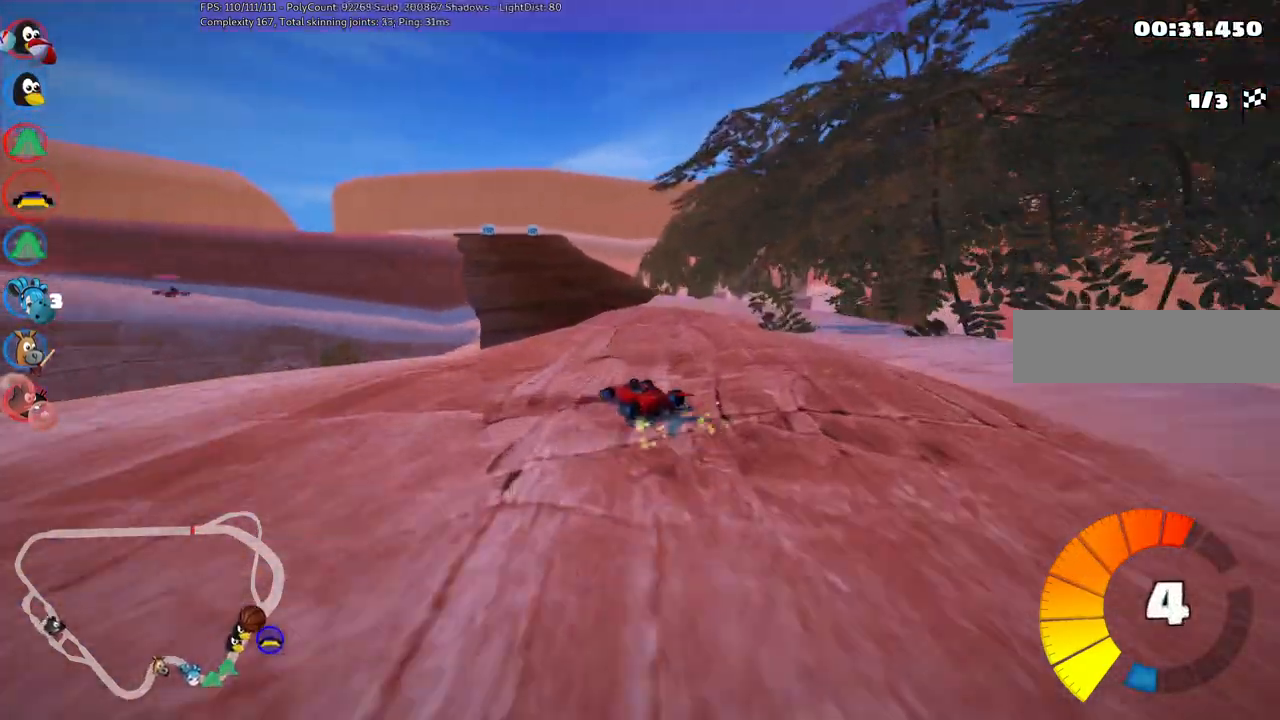
{"keys": ["left", "m", "right", "up"], "events": [[67, "left", "up"], [100, "right", "down"], [433, "left", "down"]]}
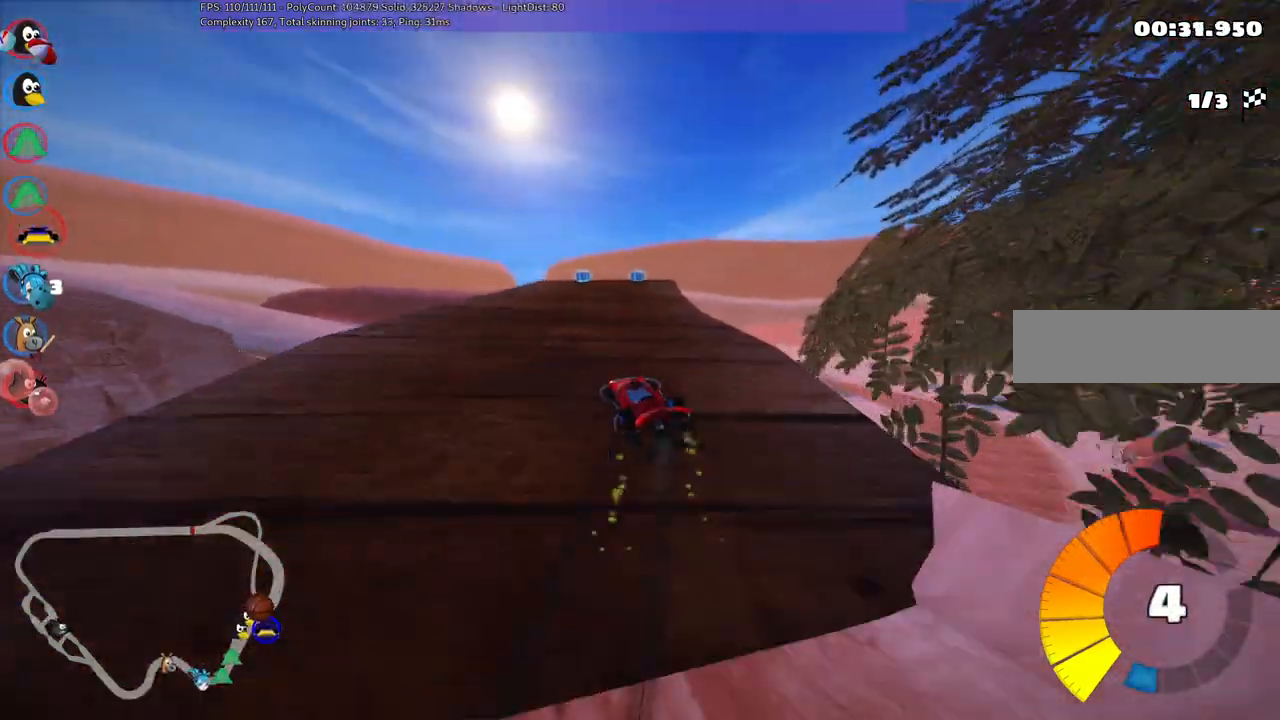
{"keys": ["n", "right", "up"], "events": [[83, "left", "up"], [450, "m", "up"], [450, "n", "down"]]}